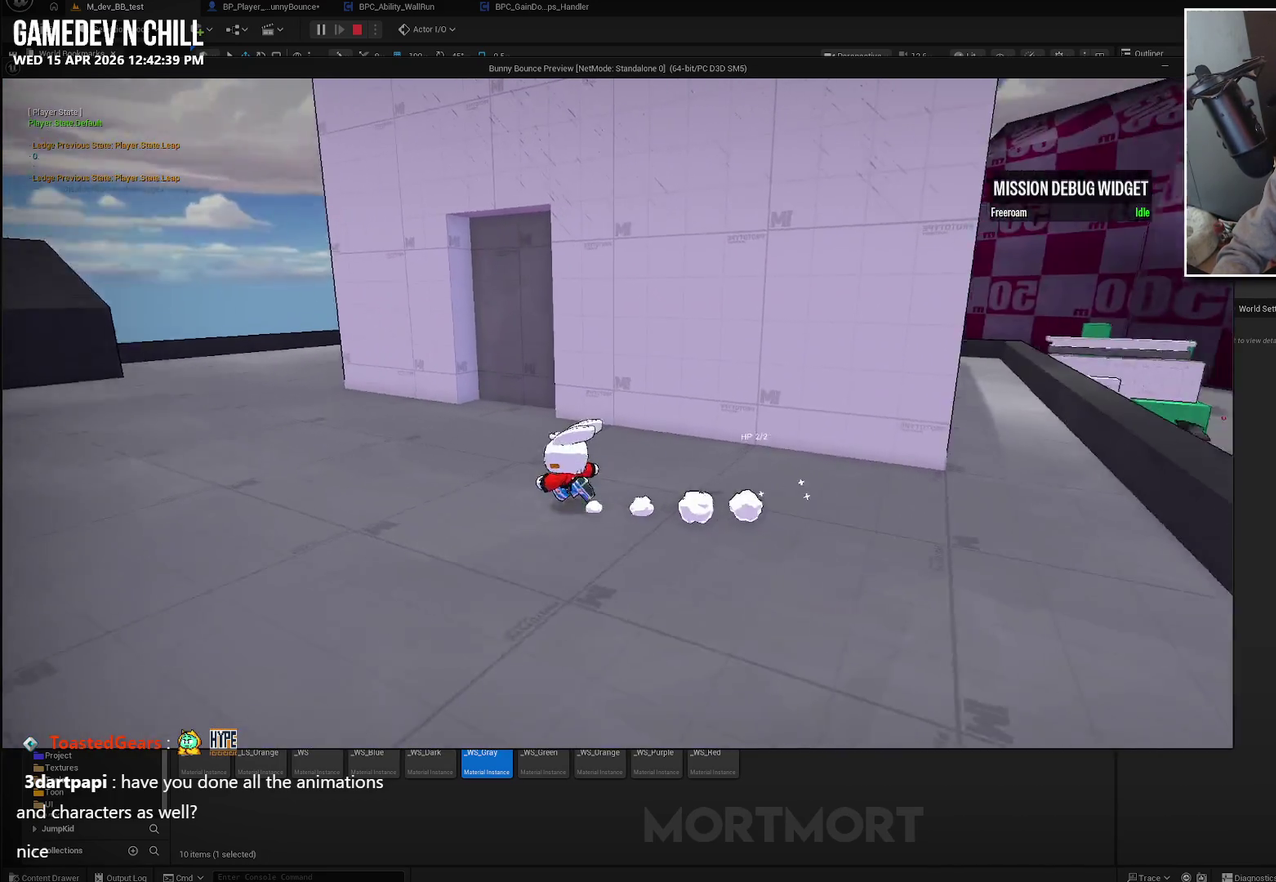
Gameplay with a controller (Xbox layout); each line is a JSON object with the inputs held at the frame after it. "events" lists button and stick changes between this image and that frame as [ms after this image, input, new state], when the widget could be followed in between.
{"buttons": [], "left_stick": "down-right", "right_stick": "center", "events": [[133, "left_stick", "down-left"], [233, "left_stick", "down"], [233, "right_stick", "center"], [400, "left_stick", "down-right"]]}
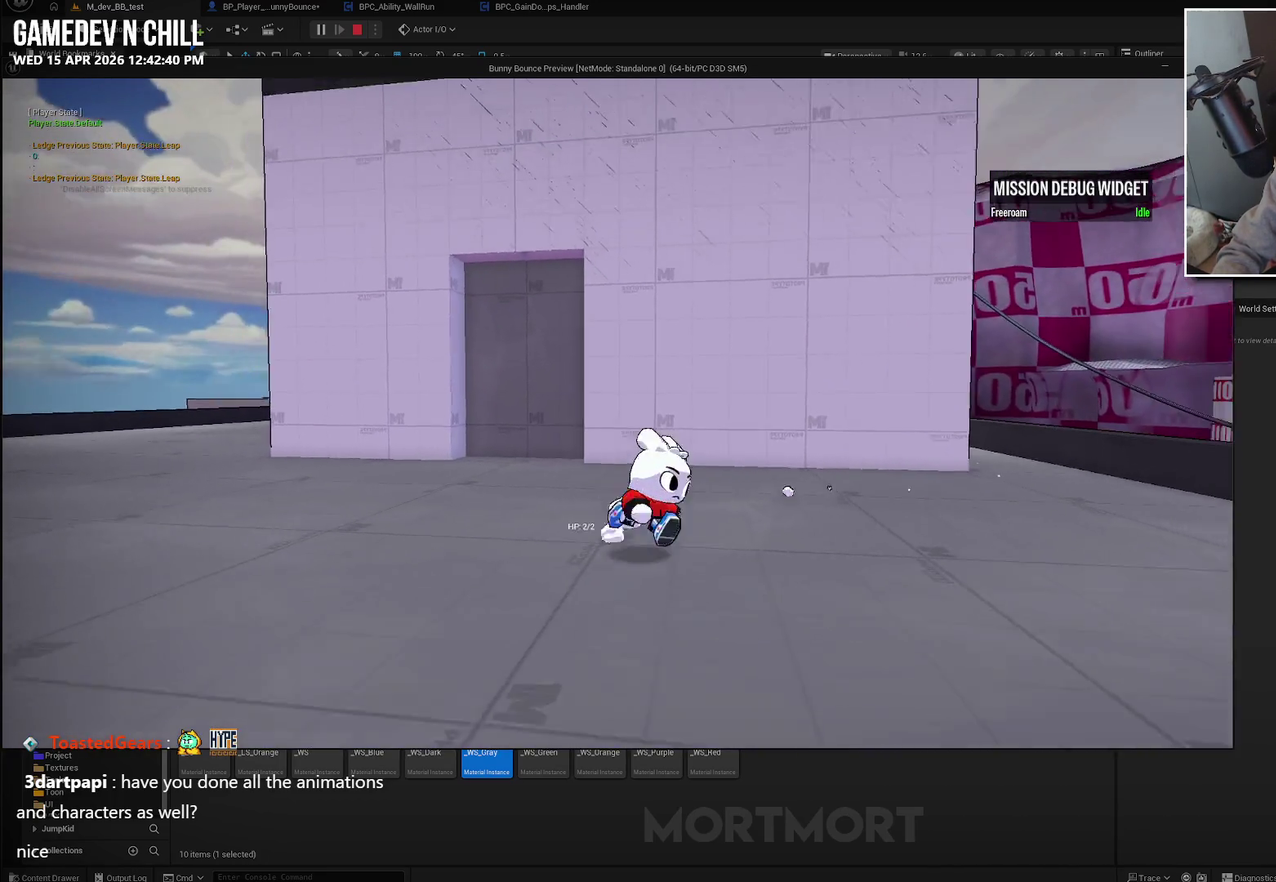
{"buttons": [], "left_stick": "right", "right_stick": "left", "events": [[33, "right_stick", "left"], [100, "right_stick", "center"], [367, "right_stick", "down-left"], [433, "left_stick", "right"], [467, "right_stick", "left"]]}
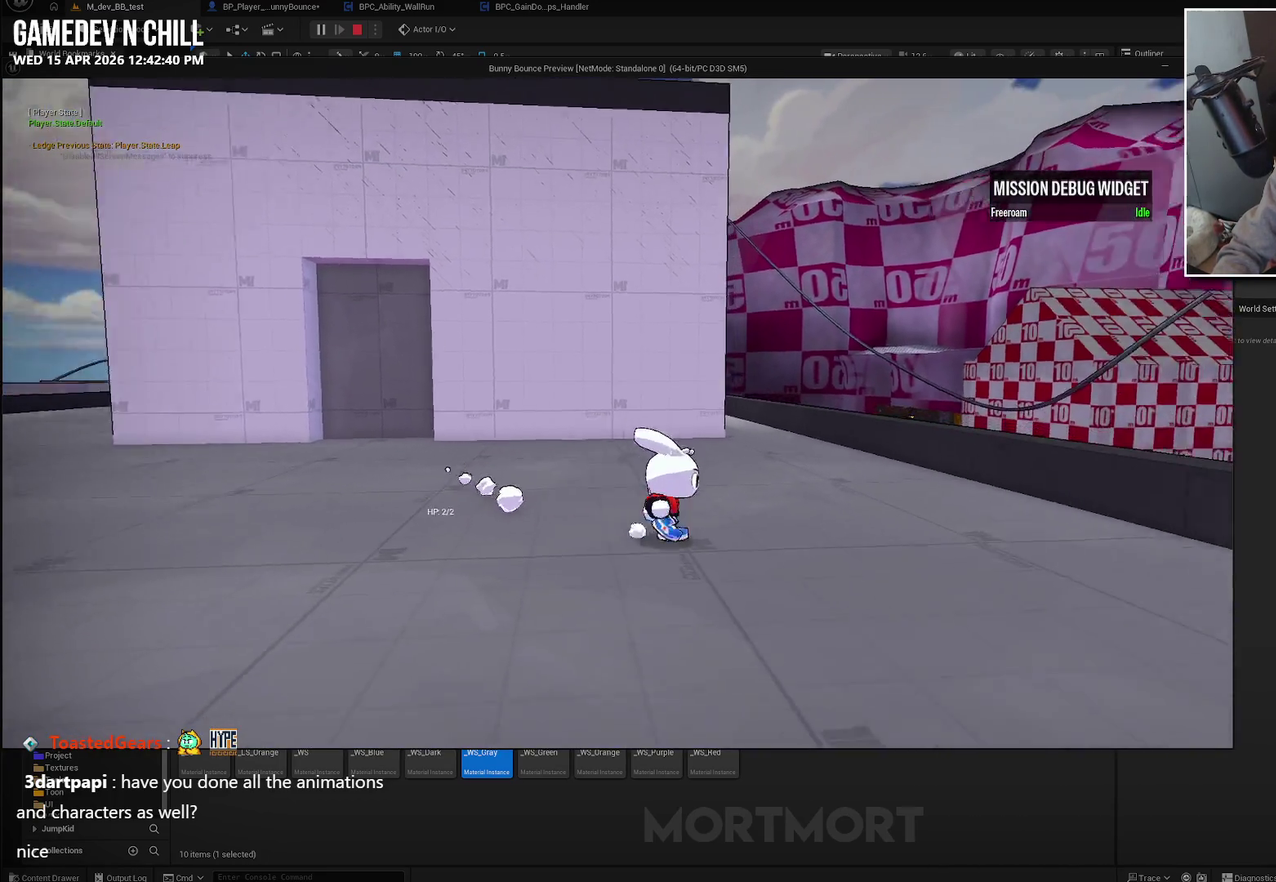
{"buttons": [], "left_stick": "center", "right_stick": "left", "events": [[183, "left_stick", "up-right"], [433, "left_stick", "center"]]}
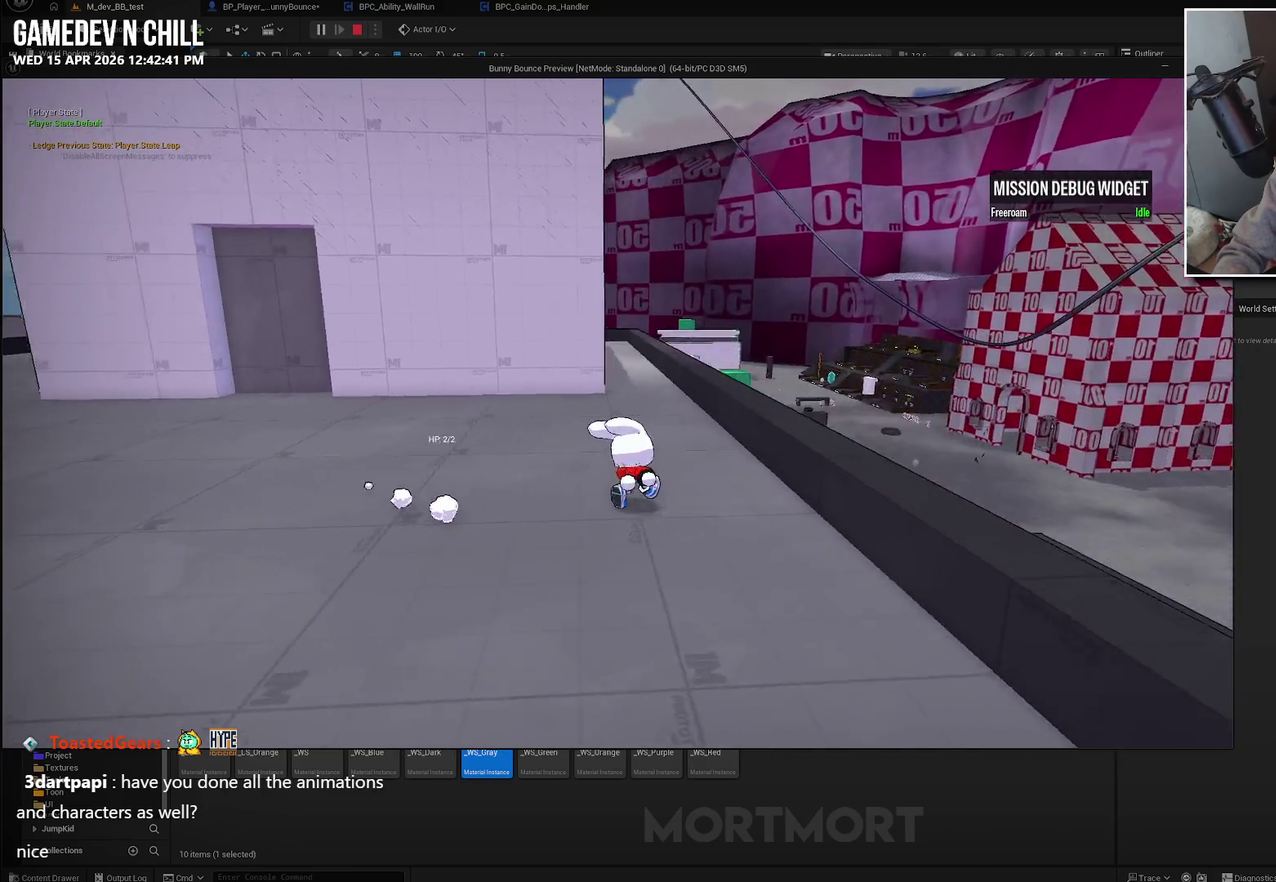
{"buttons": [], "left_stick": "center", "right_stick": "left", "events": []}
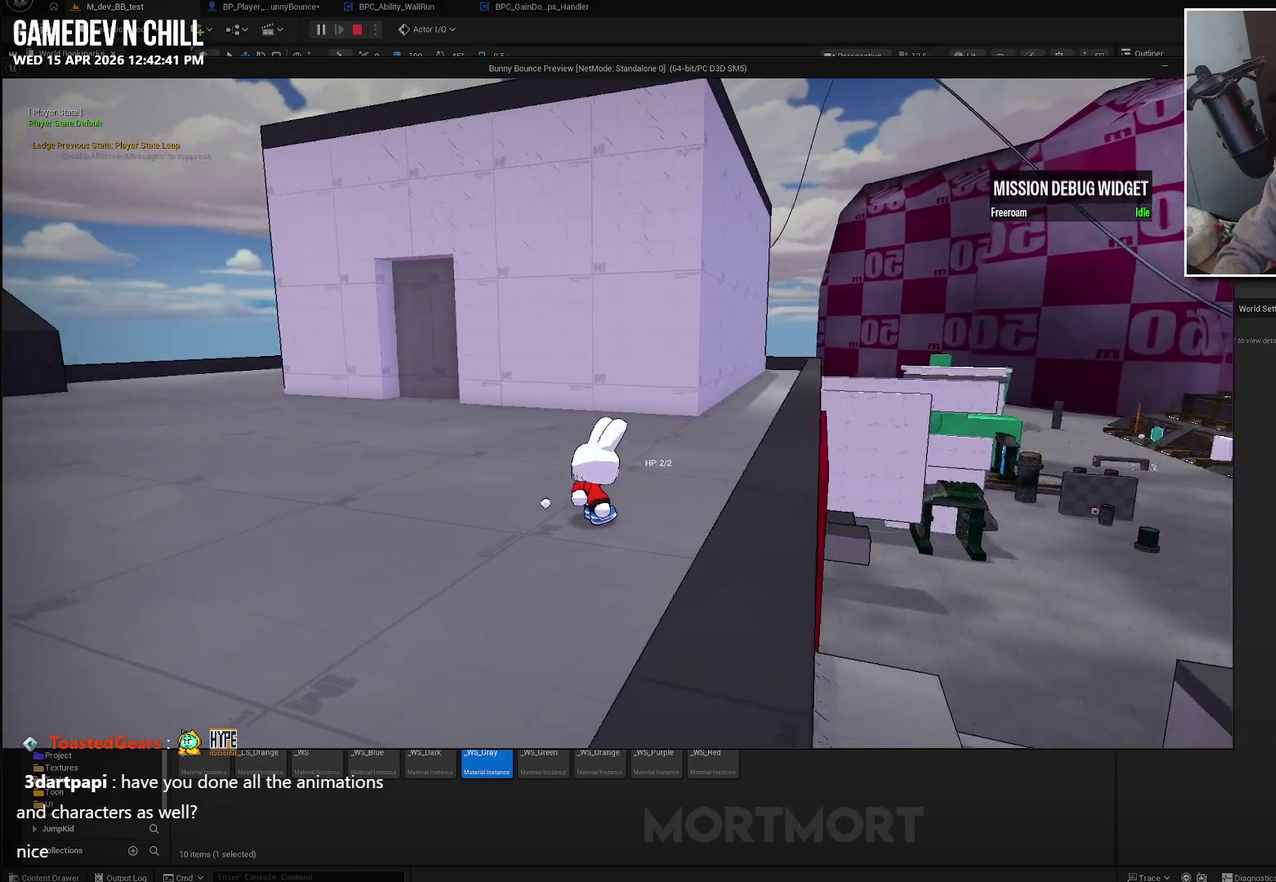
{"buttons": [], "left_stick": "center", "right_stick": "center", "events": [[17, "right_stick", "center"]]}
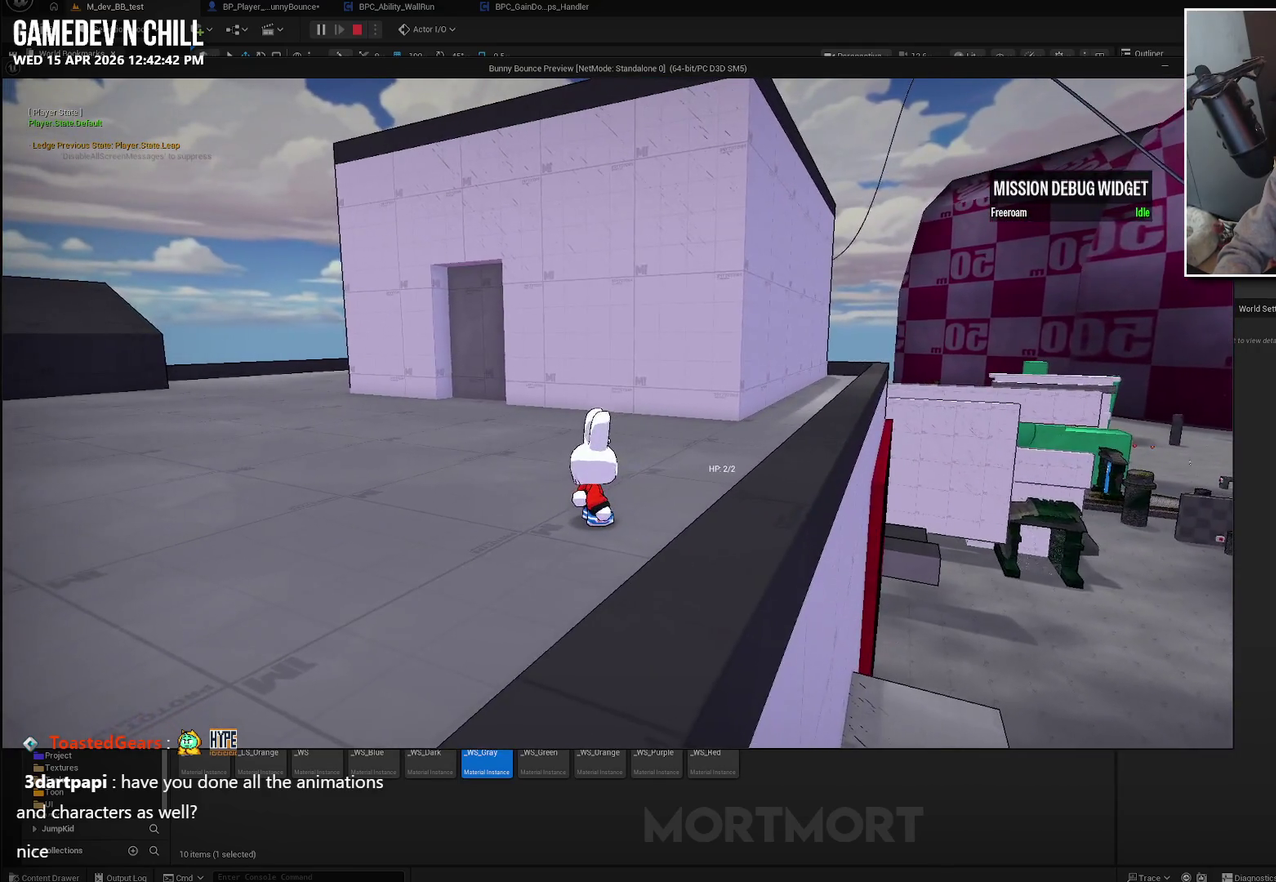
{"buttons": [], "left_stick": "up-left", "right_stick": "center", "events": [[117, "A", "down"], [133, "left_stick", "right"], [267, "A", "up"], [450, "left_stick", "up-left"]]}
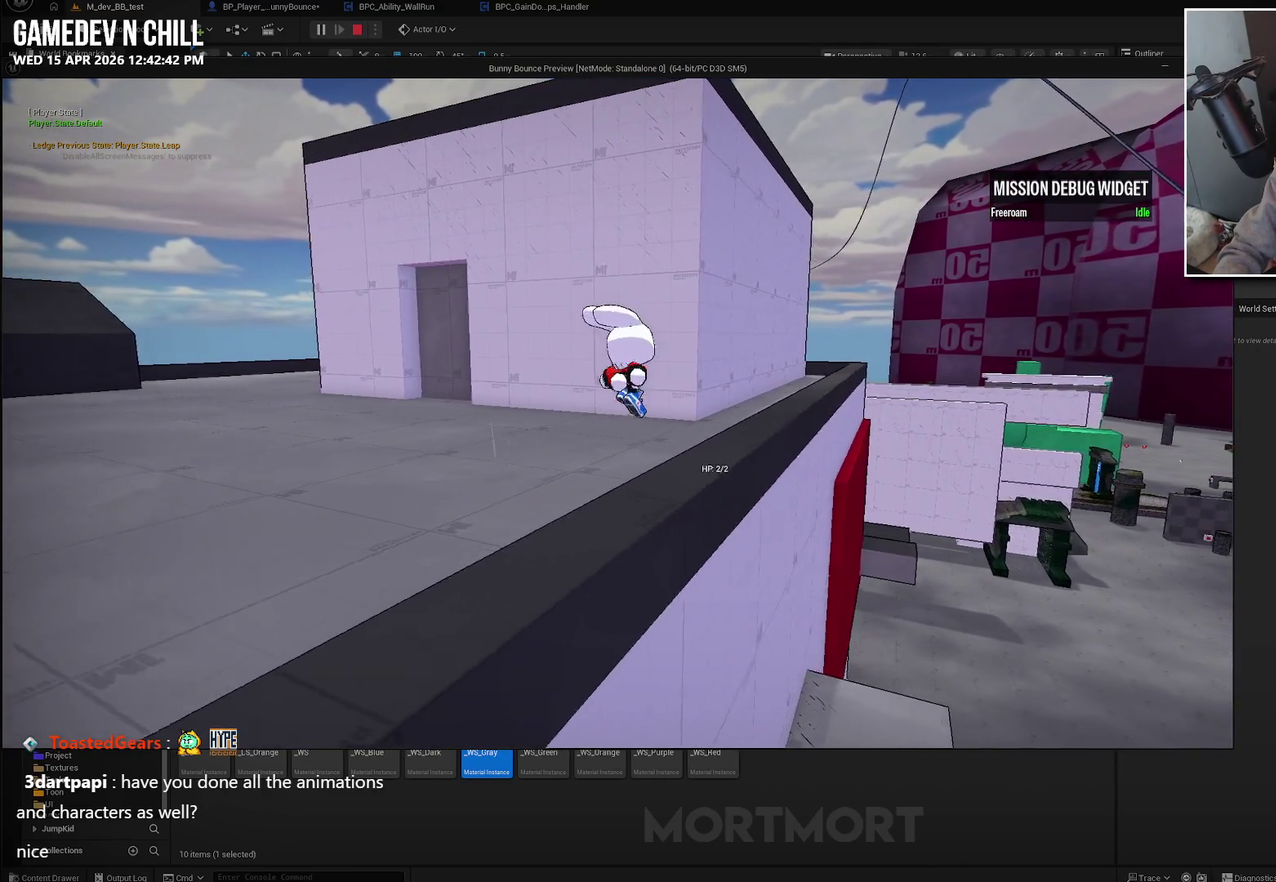
{"buttons": [], "left_stick": "center", "right_stick": "center", "events": [[100, "left_stick", "left"], [167, "left_stick", "center"]]}